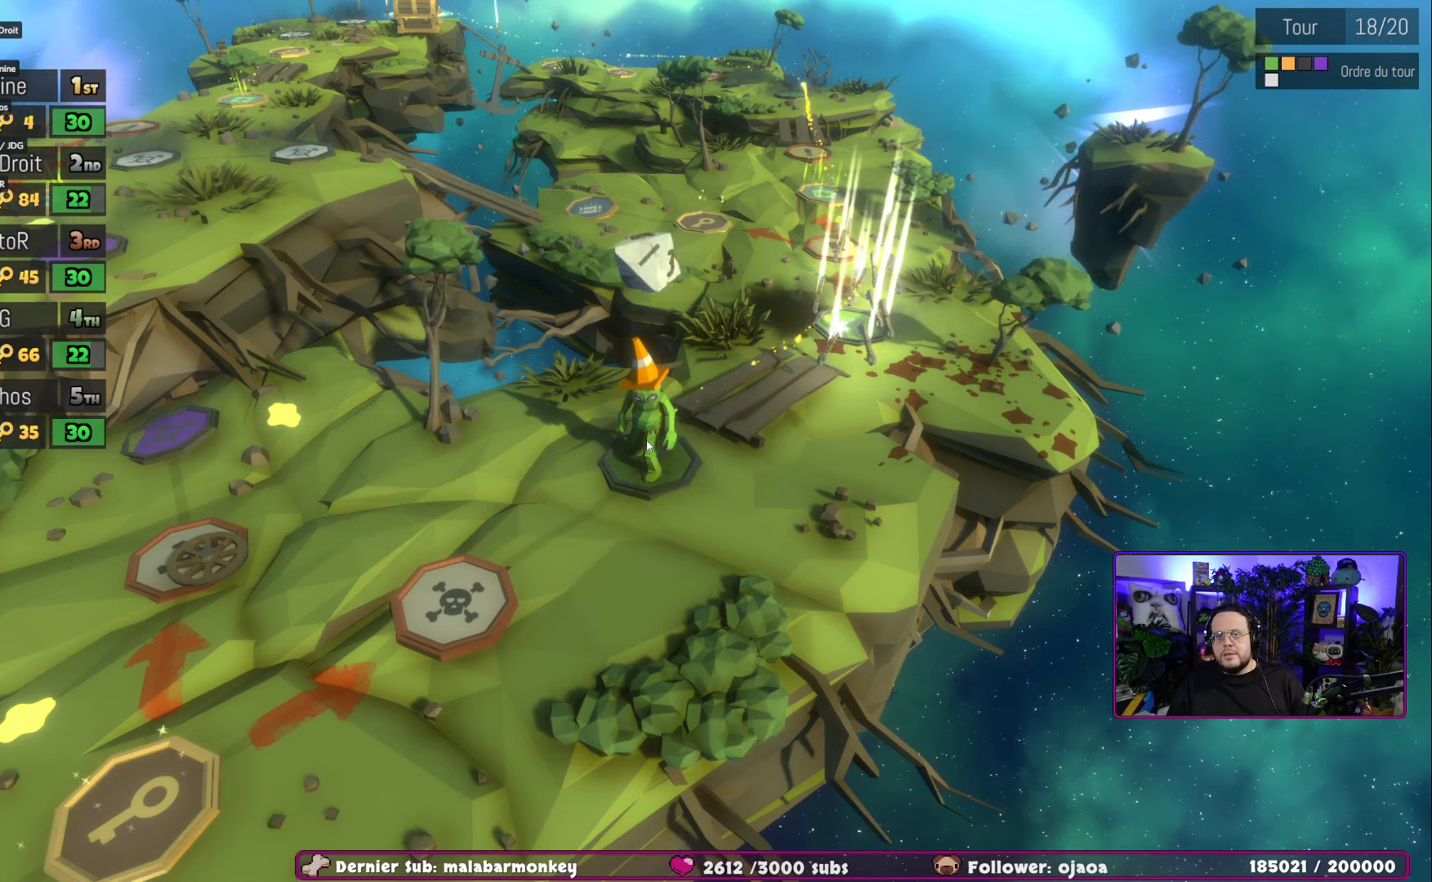
Gameplay with a controller (Xbox layout); each line is a JSON object with the inputs held at the frame after it. "events" lists button and stick changes between this image and that frame as [ms after this image, input, new state], when the widget could be followed in between.
{"buttons": [], "left_stick": "center", "right_stick": "center", "events": [[17, "A", "down"], [184, "A", "up"]]}
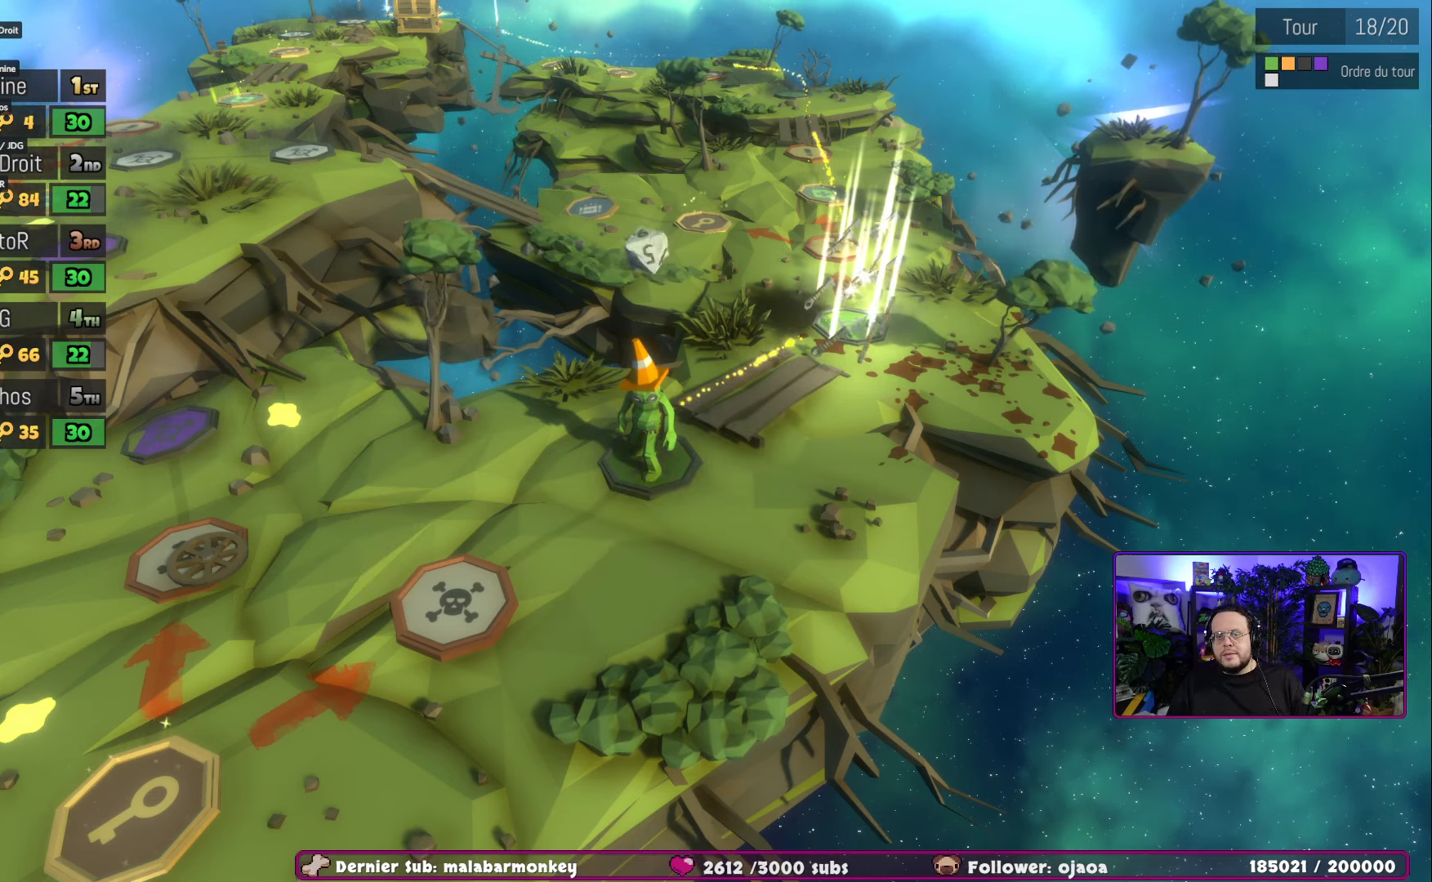
{"buttons": ["A"], "left_stick": "center", "right_stick": "center", "events": [[283, "A", "down"], [400, "A", "up"], [467, "A", "down"]]}
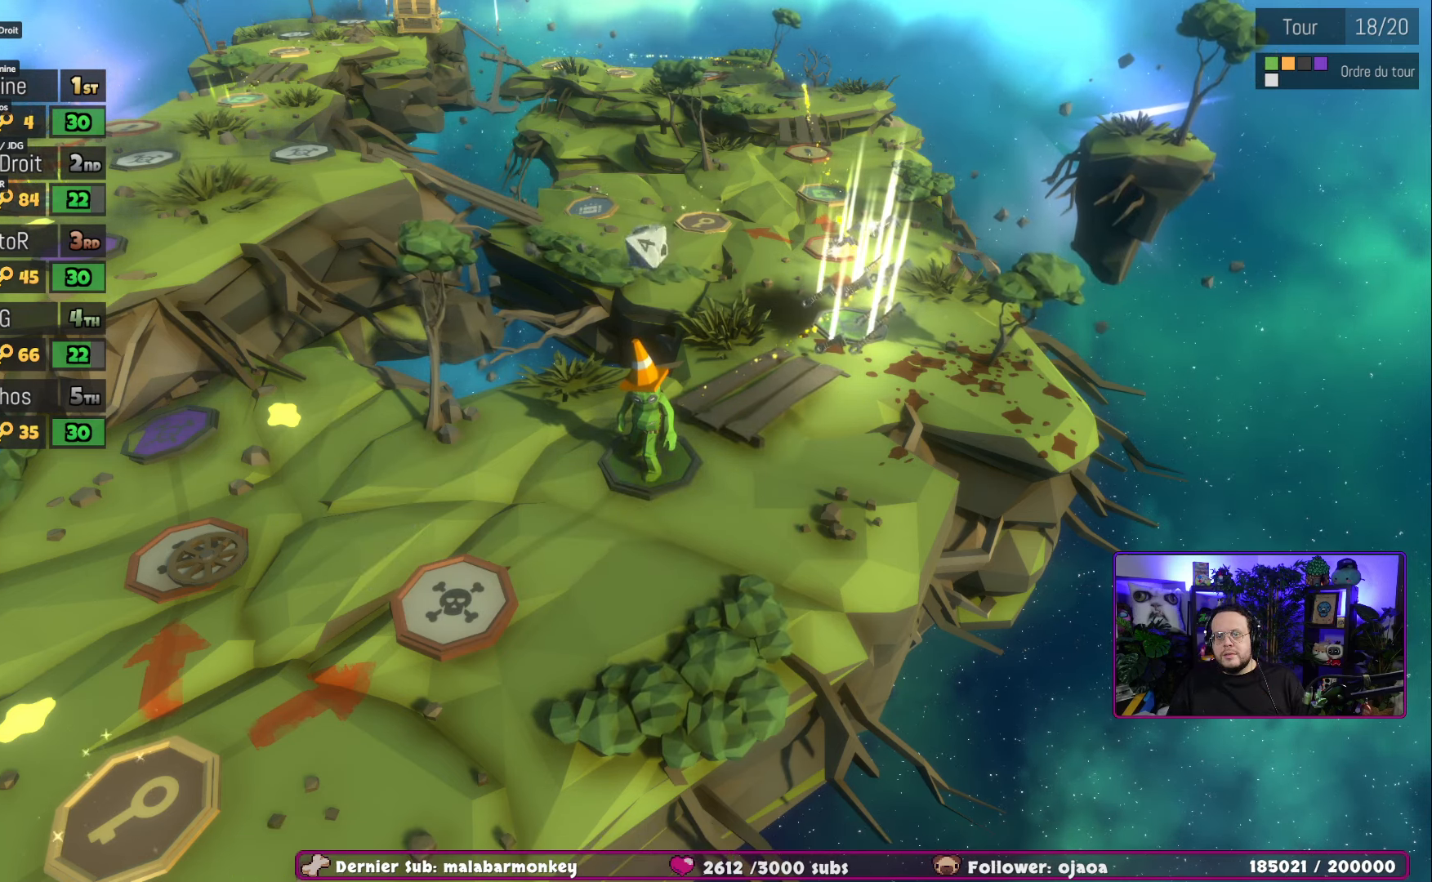
{"buttons": [], "left_stick": "center", "right_stick": "center", "events": [[100, "A", "up"]]}
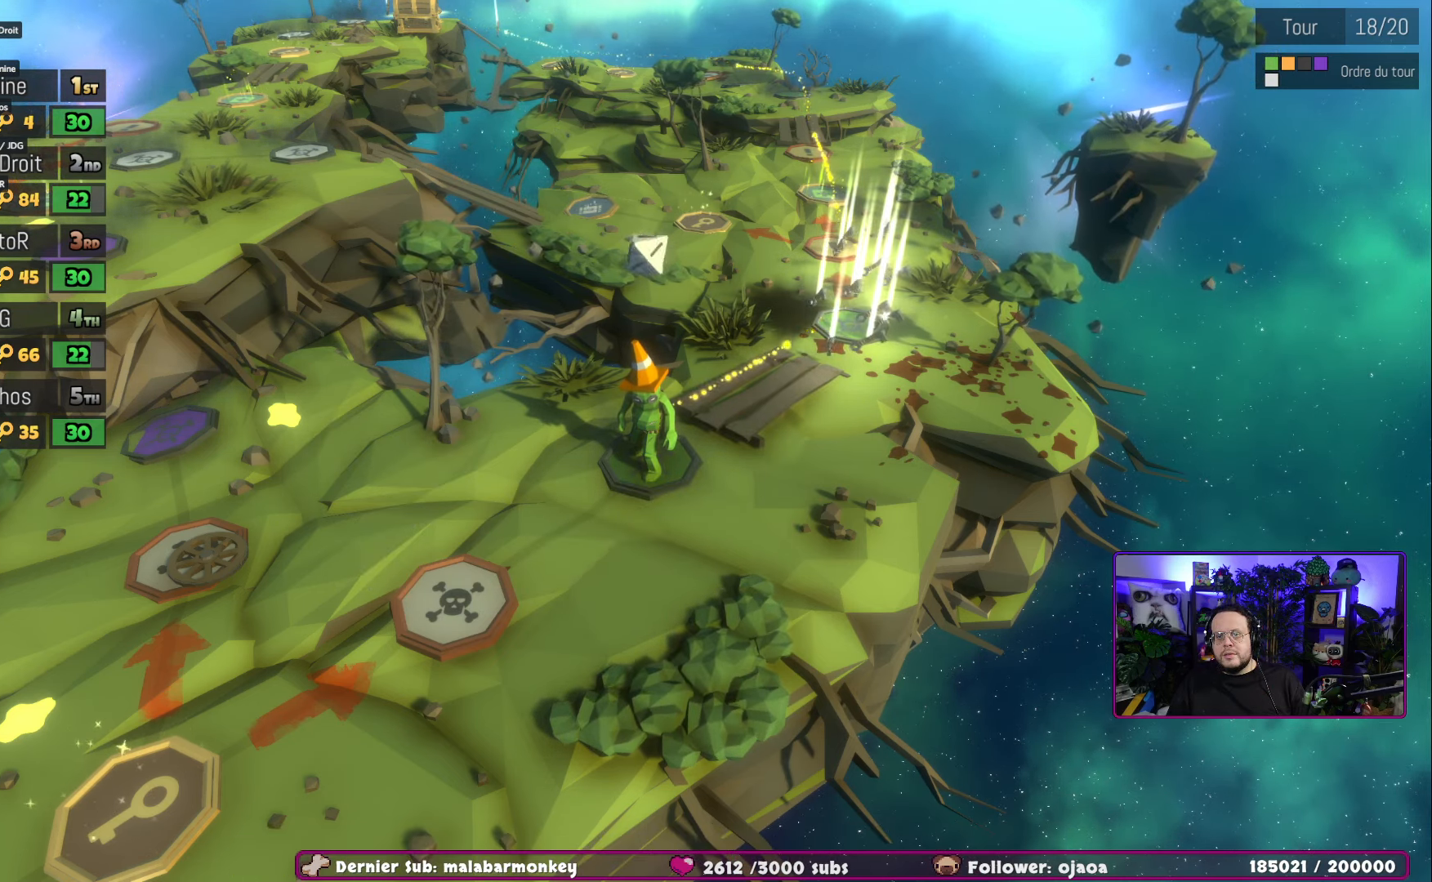
{"buttons": [], "left_stick": "center", "right_stick": "center", "events": []}
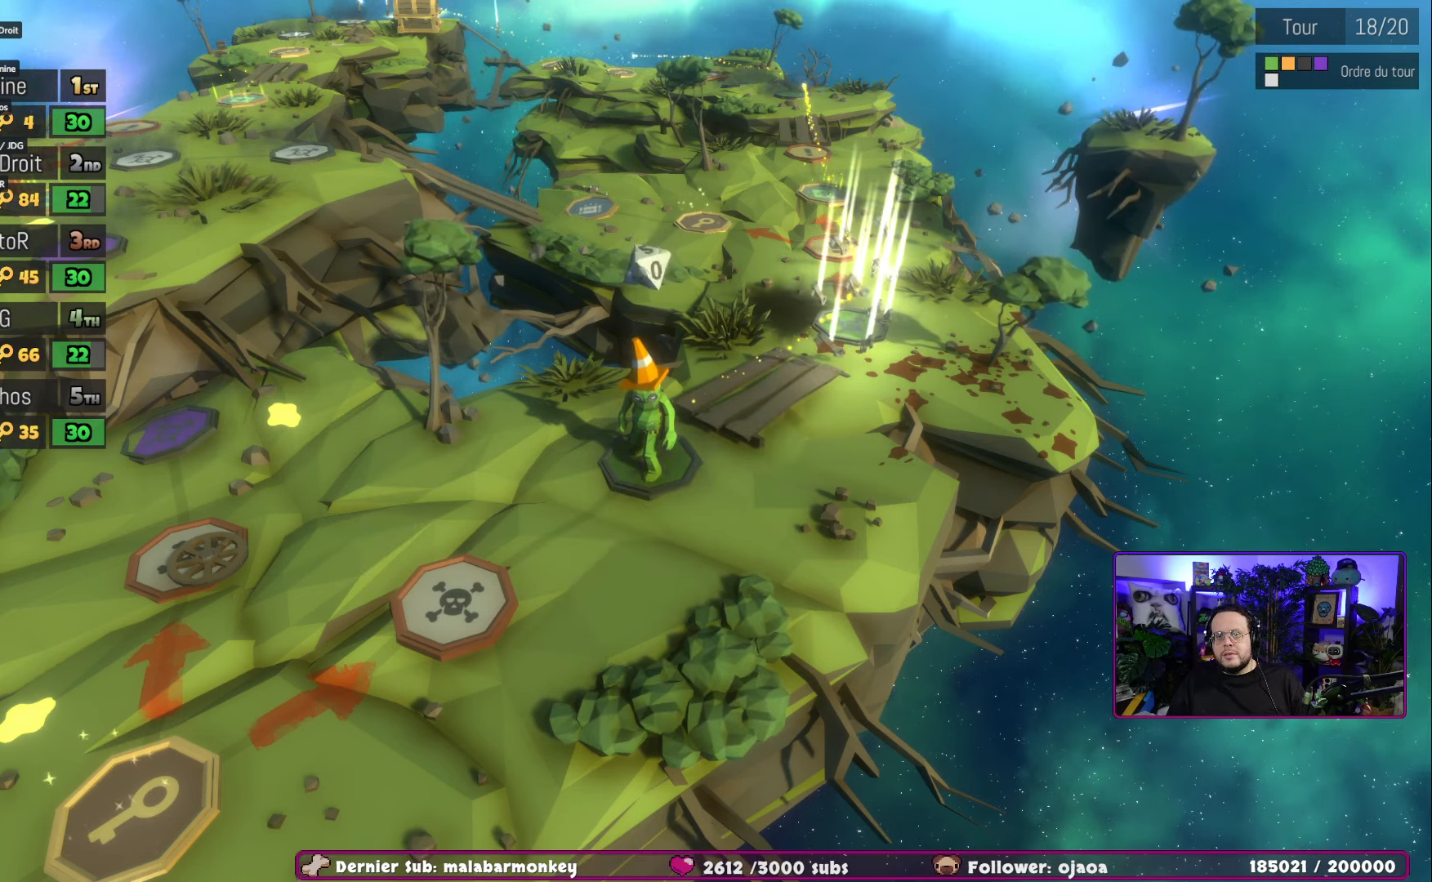
{"buttons": [], "left_stick": "center", "right_stick": "center", "events": [[17, "A", "down"], [167, "A", "up"], [251, "A", "down"], [367, "A", "up"]]}
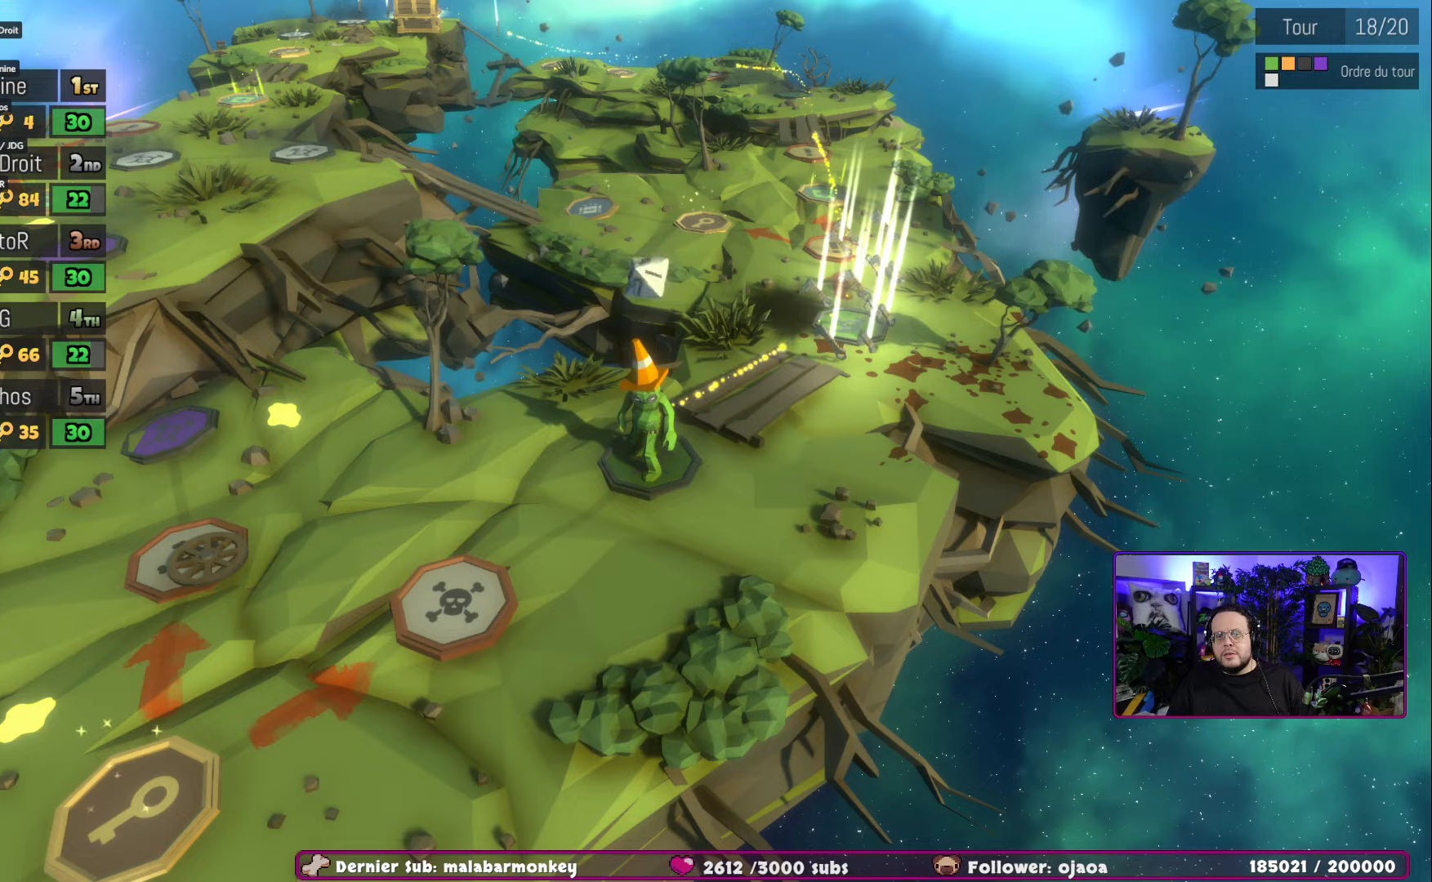
{"buttons": [], "left_stick": "center", "right_stick": "center", "events": []}
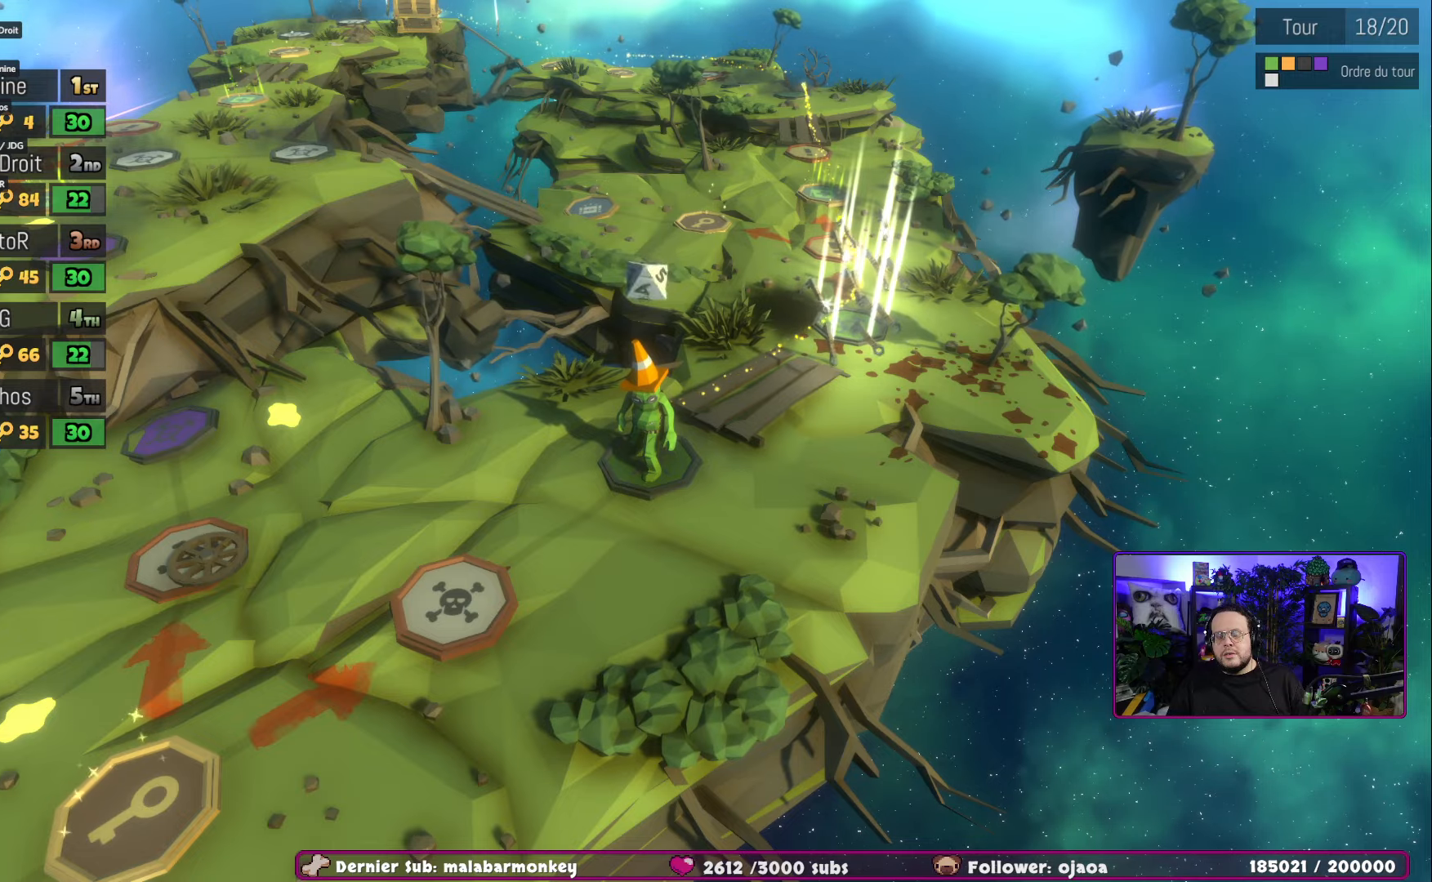
{"buttons": [], "left_stick": "center", "right_stick": "center", "events": []}
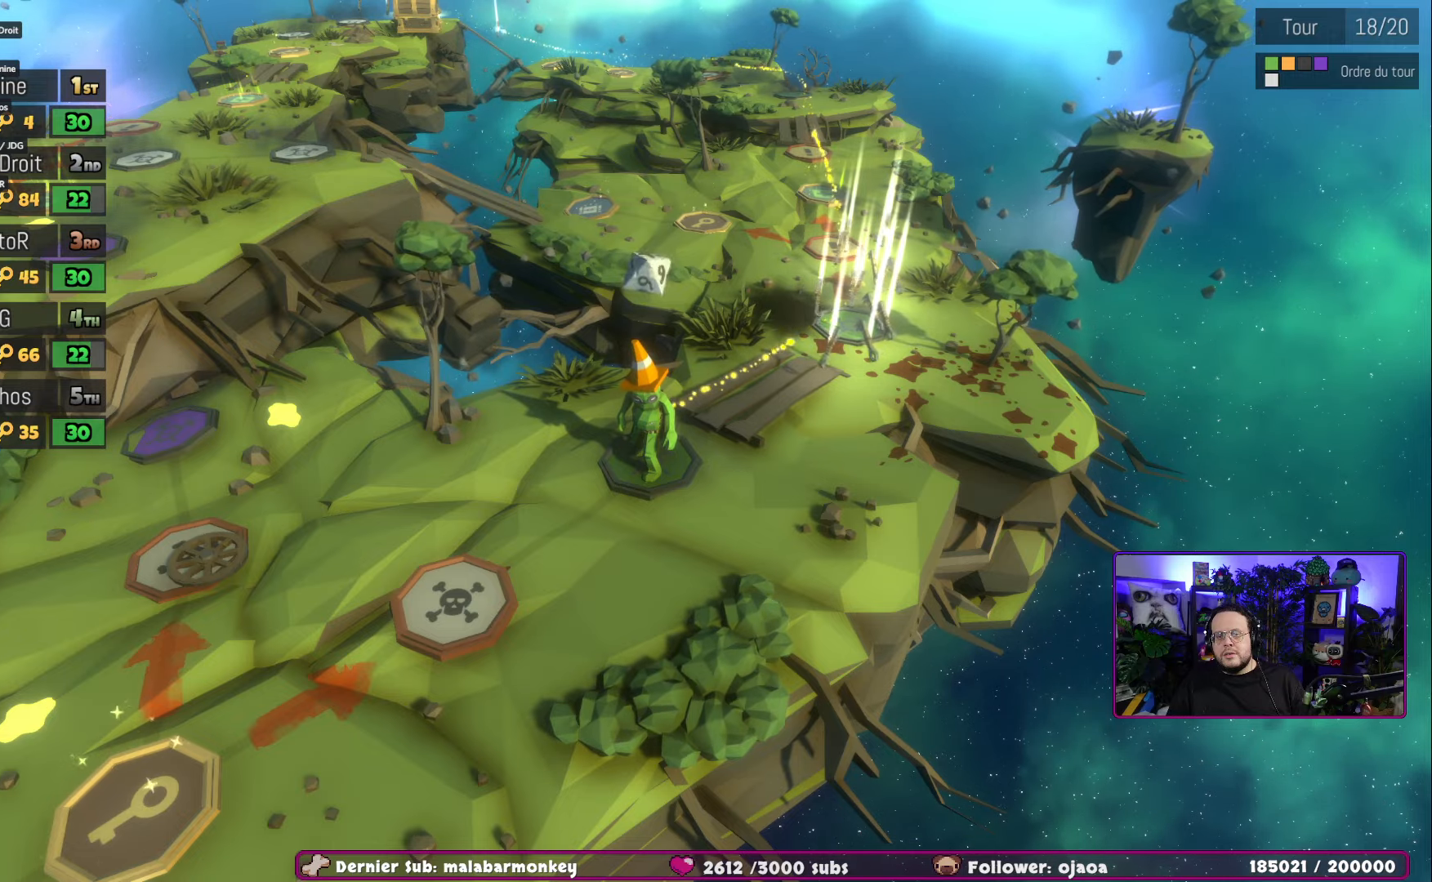
{"buttons": ["A"], "left_stick": "center", "right_stick": "center", "events": [[451, "A", "down"]]}
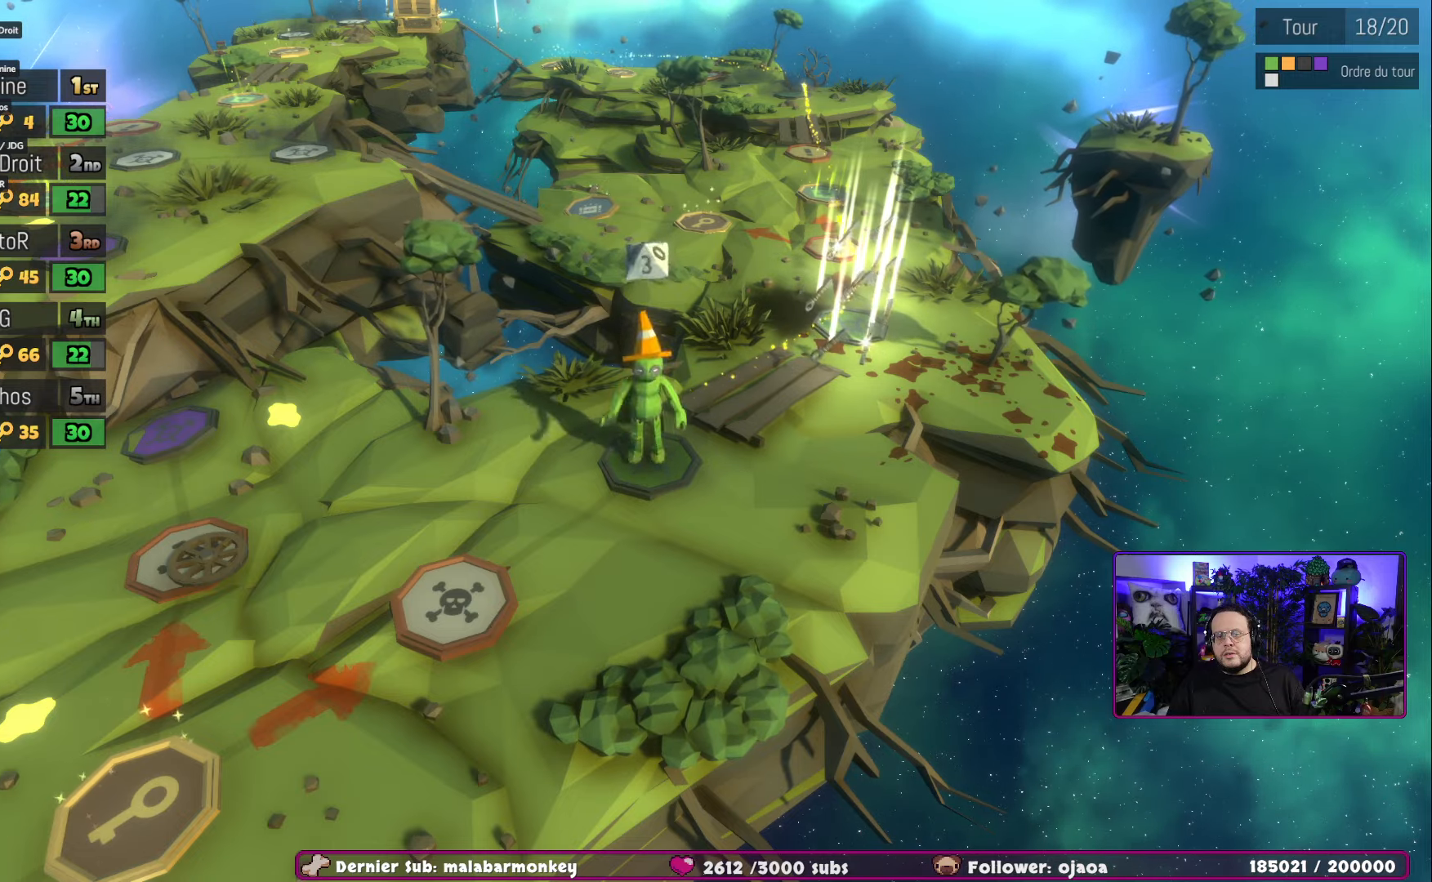
{"buttons": [], "left_stick": "center", "right_stick": "center", "events": [[133, "A", "up"]]}
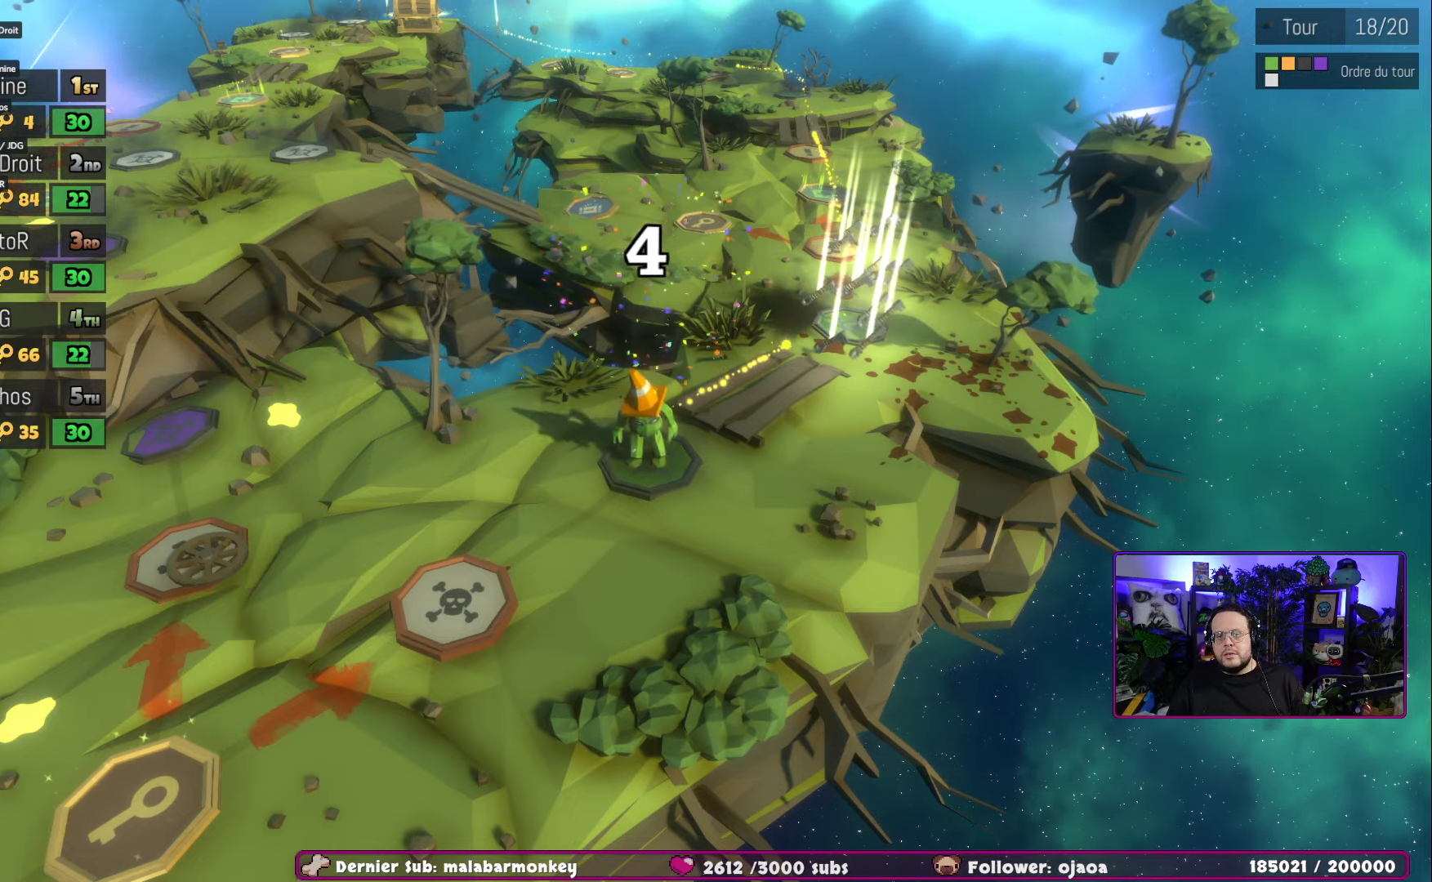
{"buttons": ["A"], "left_stick": "center", "right_stick": "center", "events": [[451, "A", "down"]]}
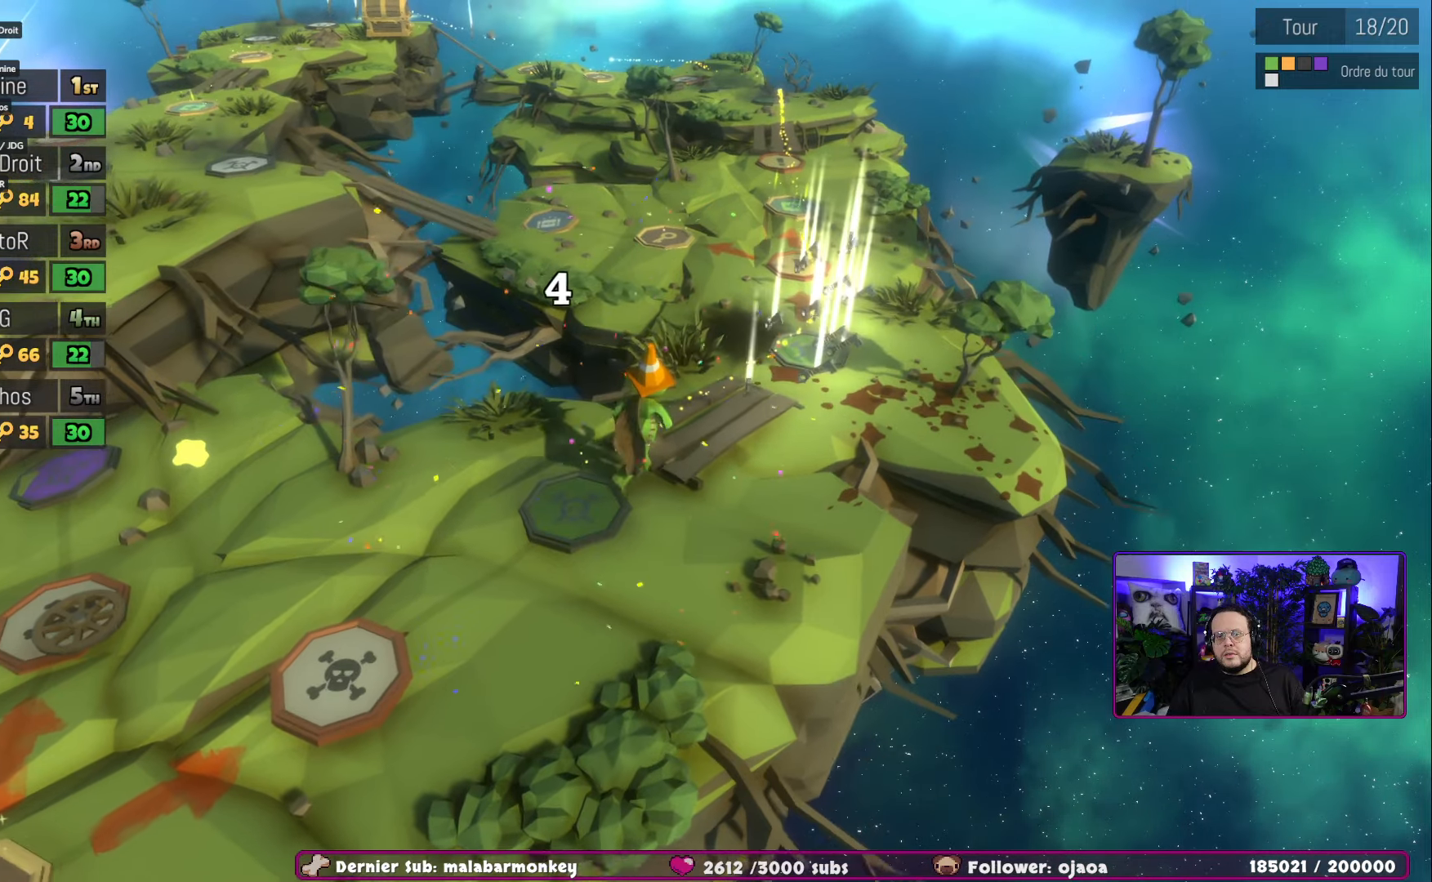
{"buttons": [], "left_stick": "center", "right_stick": "center", "events": [[100, "A", "up"]]}